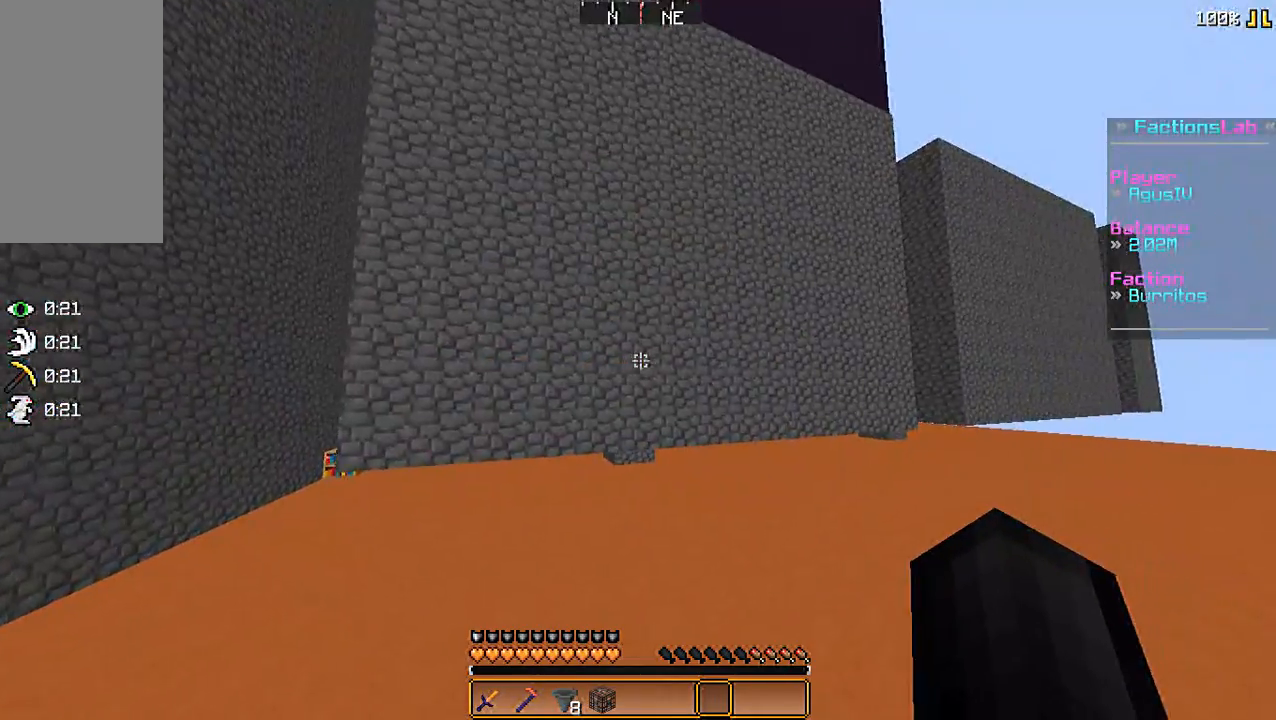
Gameplay with keyboard and mouse; each line is a JSON object with the keys and mouse buttons held at the frame after it. "events" lists presses ("down") and releases ("up") of "a", "d", "s", "space", "w", "mouse_left" and "mouse_right" between this image and that frame as [ms after this image, input, new state], when the widget could be followed in between. "mouse_left", "mouse_right" = the "left", "right" buttons of the "mouse" list. No other keys are recorded. Fast repeated clicks can show as one long hold. Mouse movement is not recorded.
{"keys": ["a", "w"], "mouse": ["left"], "events": [[67, "d", "down"], [367, "mouse_left", "down"], [400, "d", "up"], [433, "a", "down"]]}
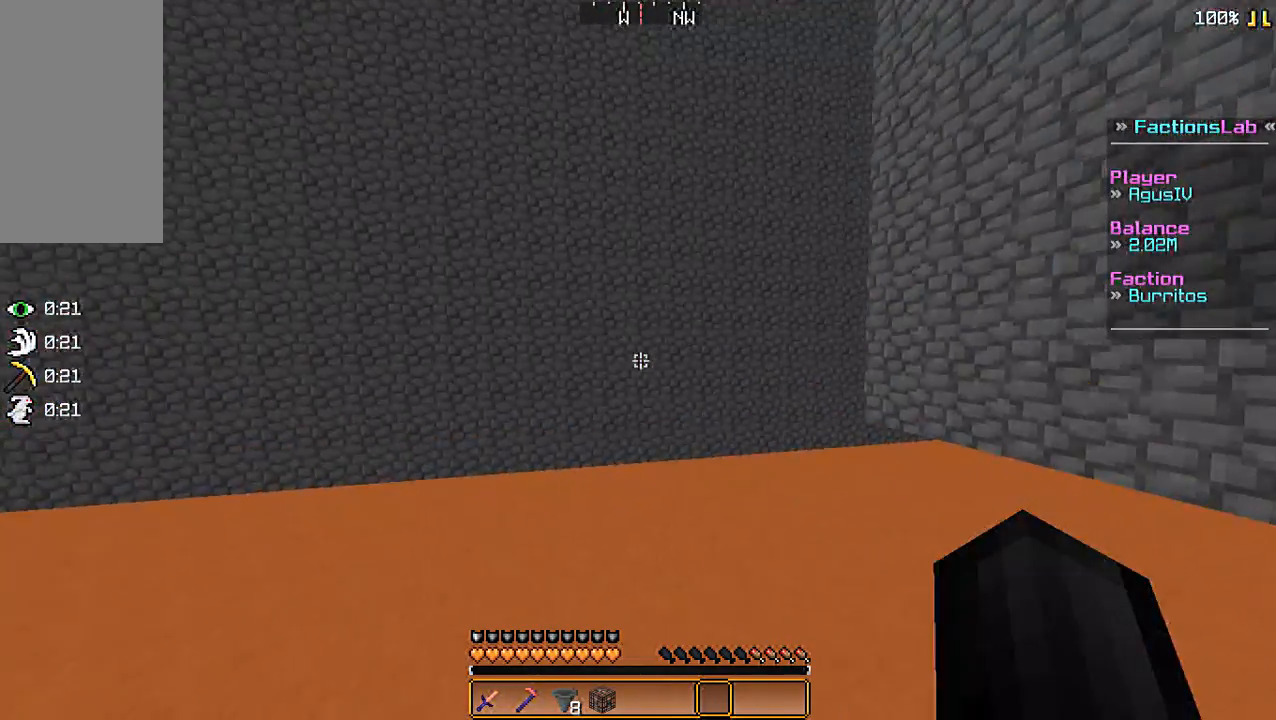
{"keys": ["a", "w"], "mouse": [], "events": [[33, "mouse_left", "up"]]}
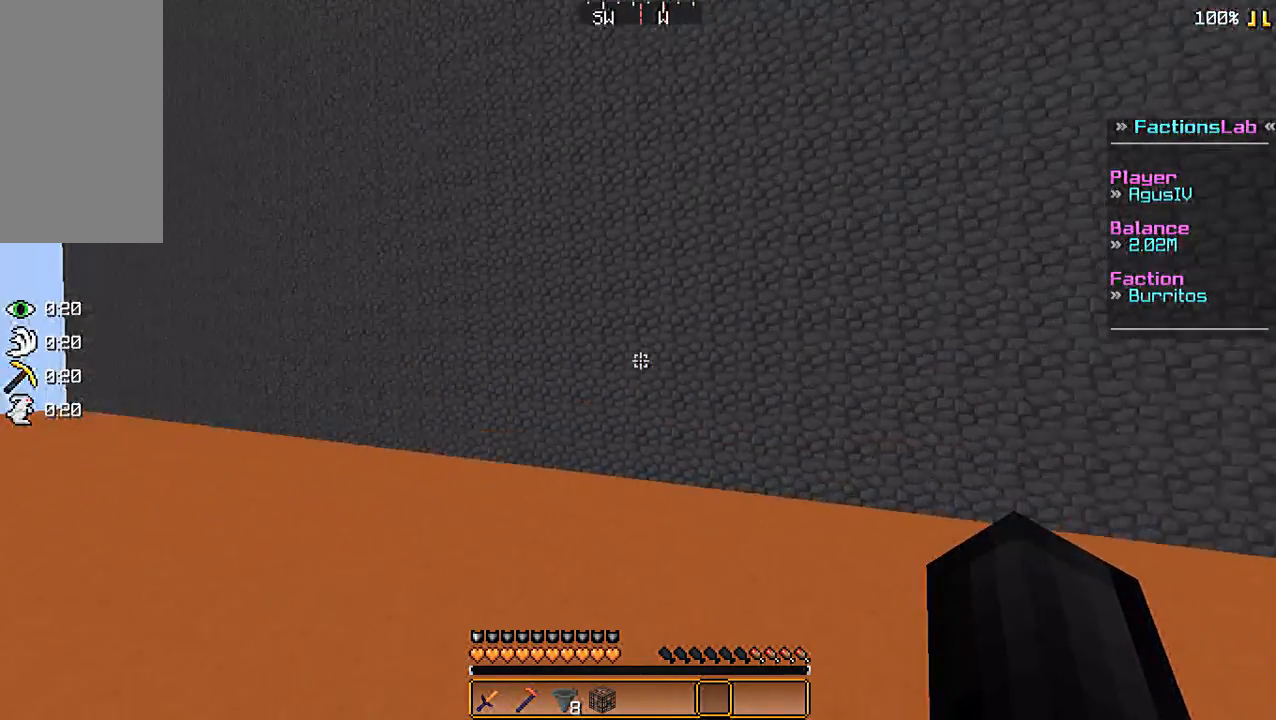
{"keys": ["a", "w"], "mouse": [], "events": []}
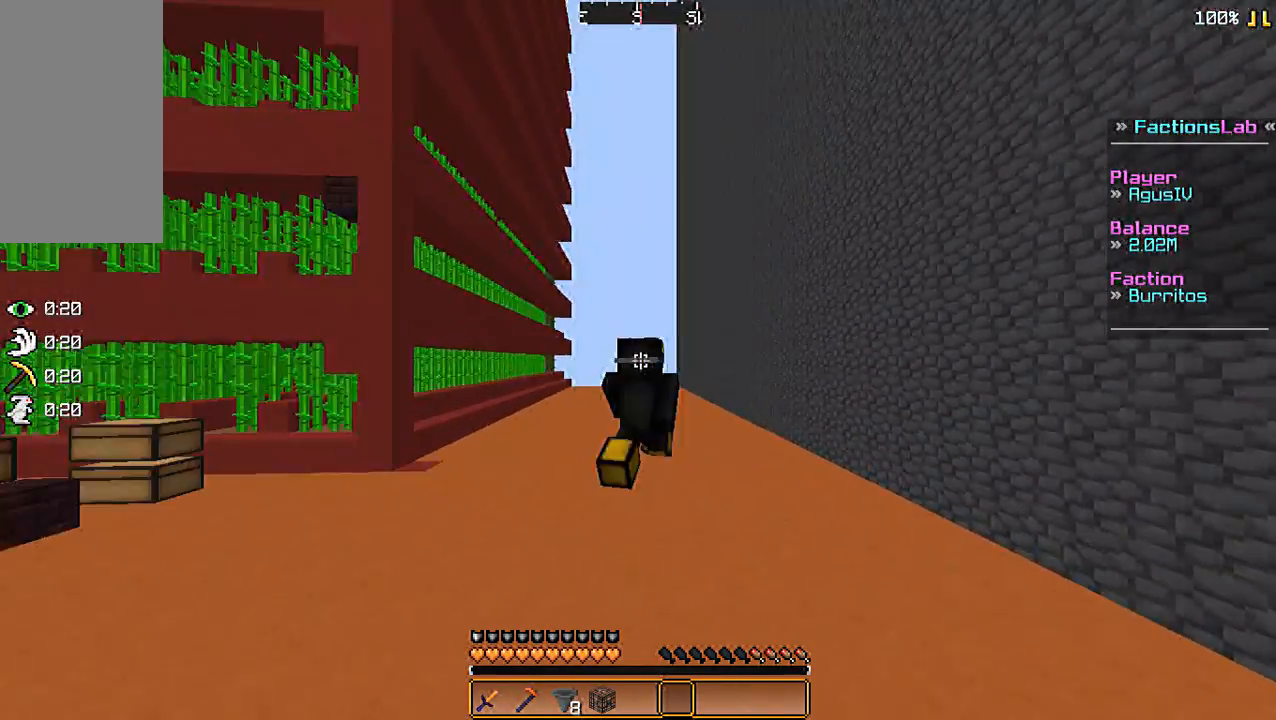
{"keys": ["a", "w"], "mouse": [], "events": []}